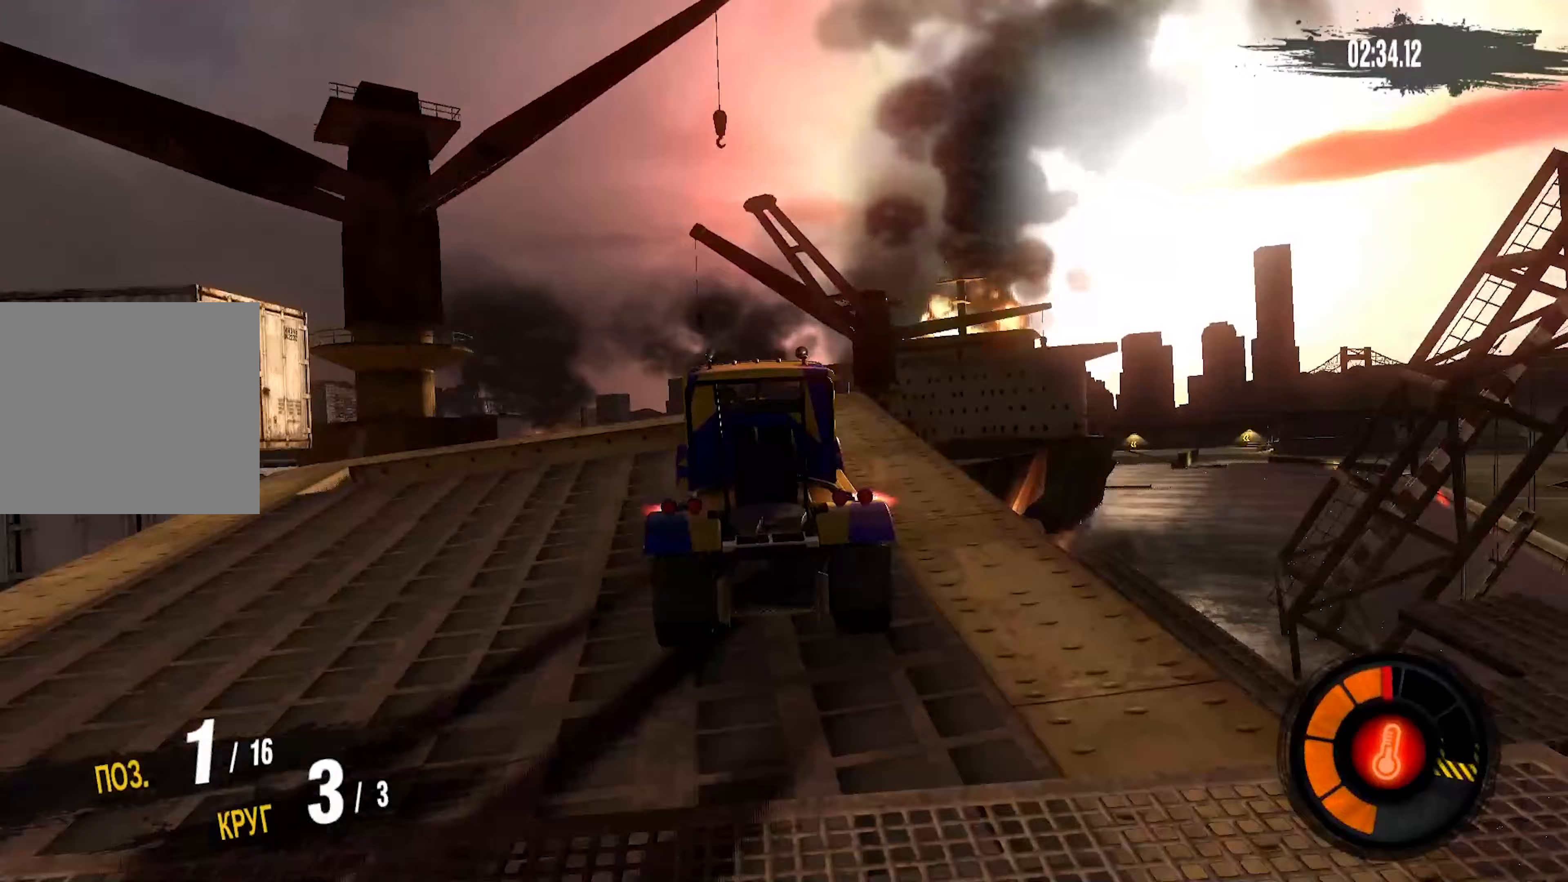
Gameplay with a controller (PlayStation layout); each line is a JSON object with the inputs held at the frame after it. "events" lists button and stick changes between this image and that frame as [ms after this image, input, new state], when the widget could be followed in between. Not read: CROSS.
{"buttons": [], "left_stick": "center", "right_stick": "center", "events": [[133, "left_stick", "center"], [317, "left_stick", "left"], [400, "R2", "up"], [483, "left_stick", "center"]]}
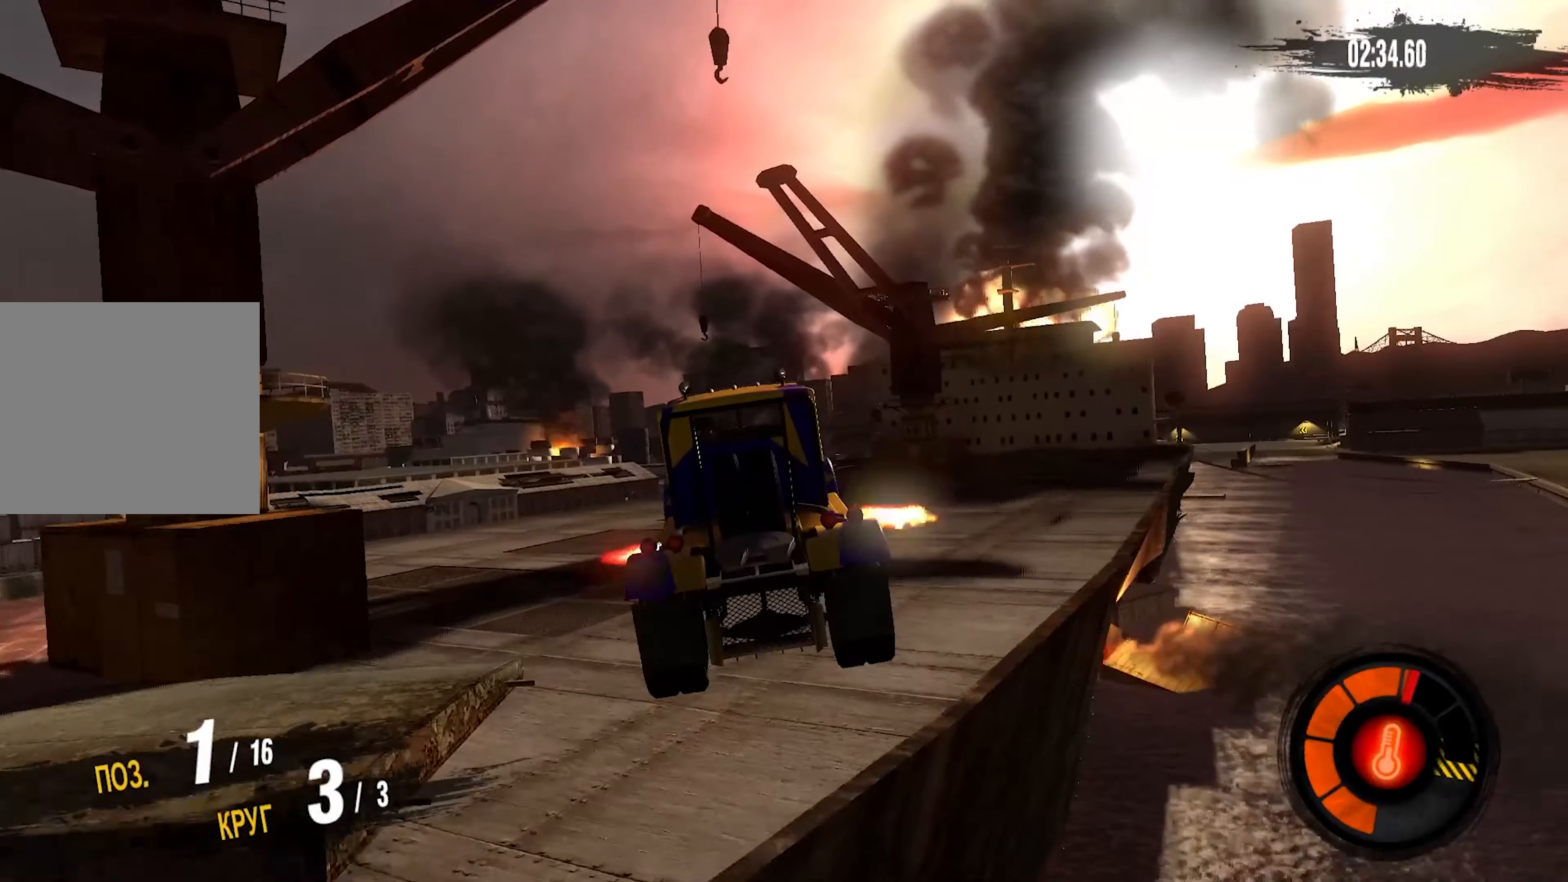
{"buttons": [], "left_stick": "left", "right_stick": "center", "events": [[83, "left_stick", "up-left"], [500, "left_stick", "left"]]}
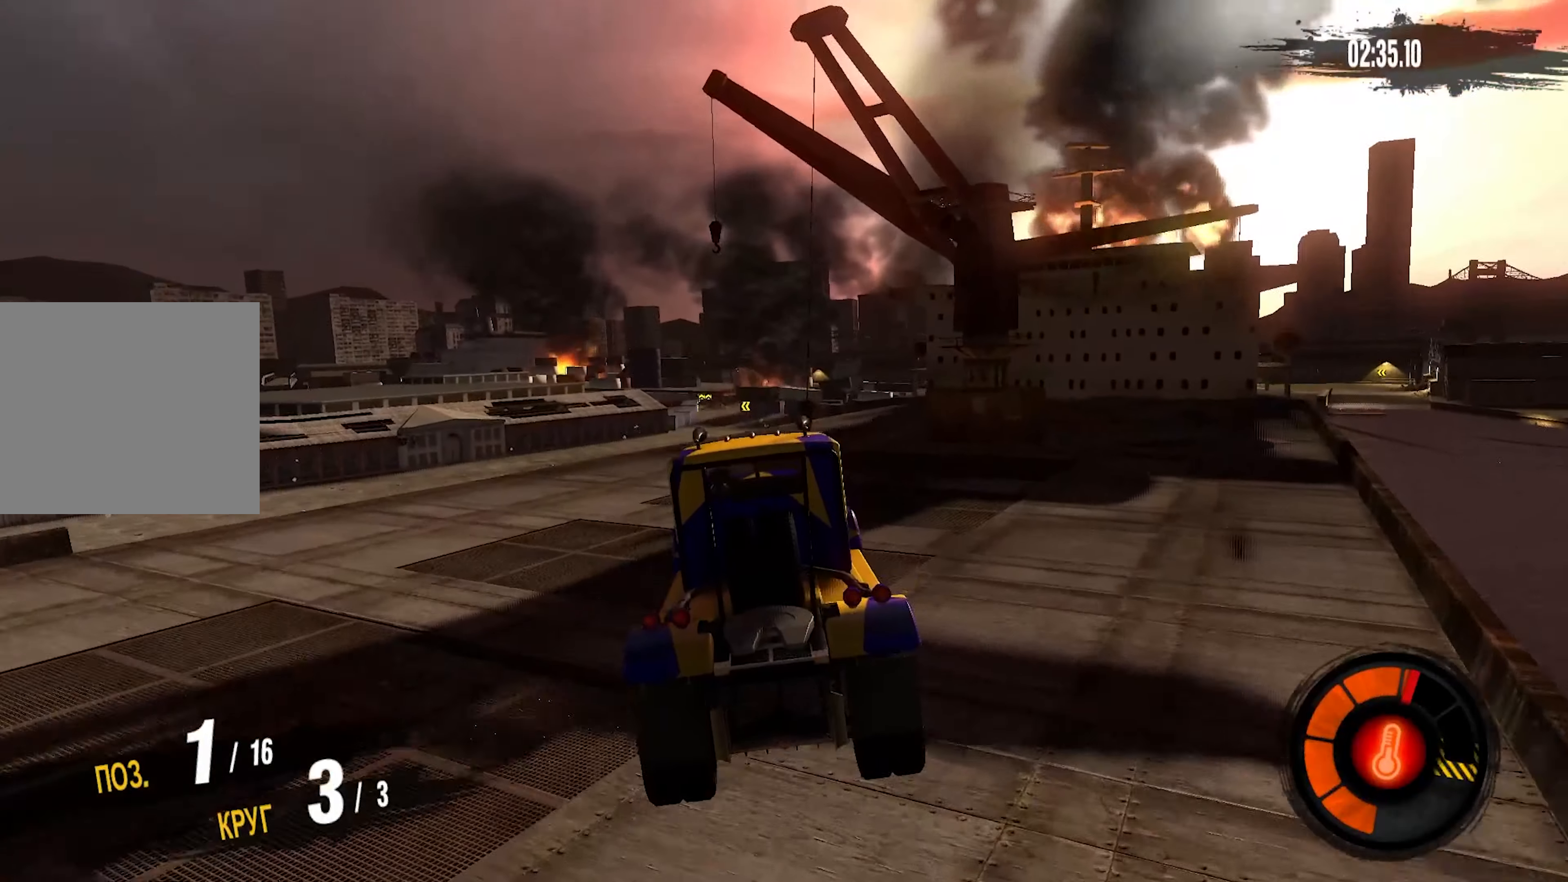
{"buttons": [], "left_stick": "left", "right_stick": "center", "events": []}
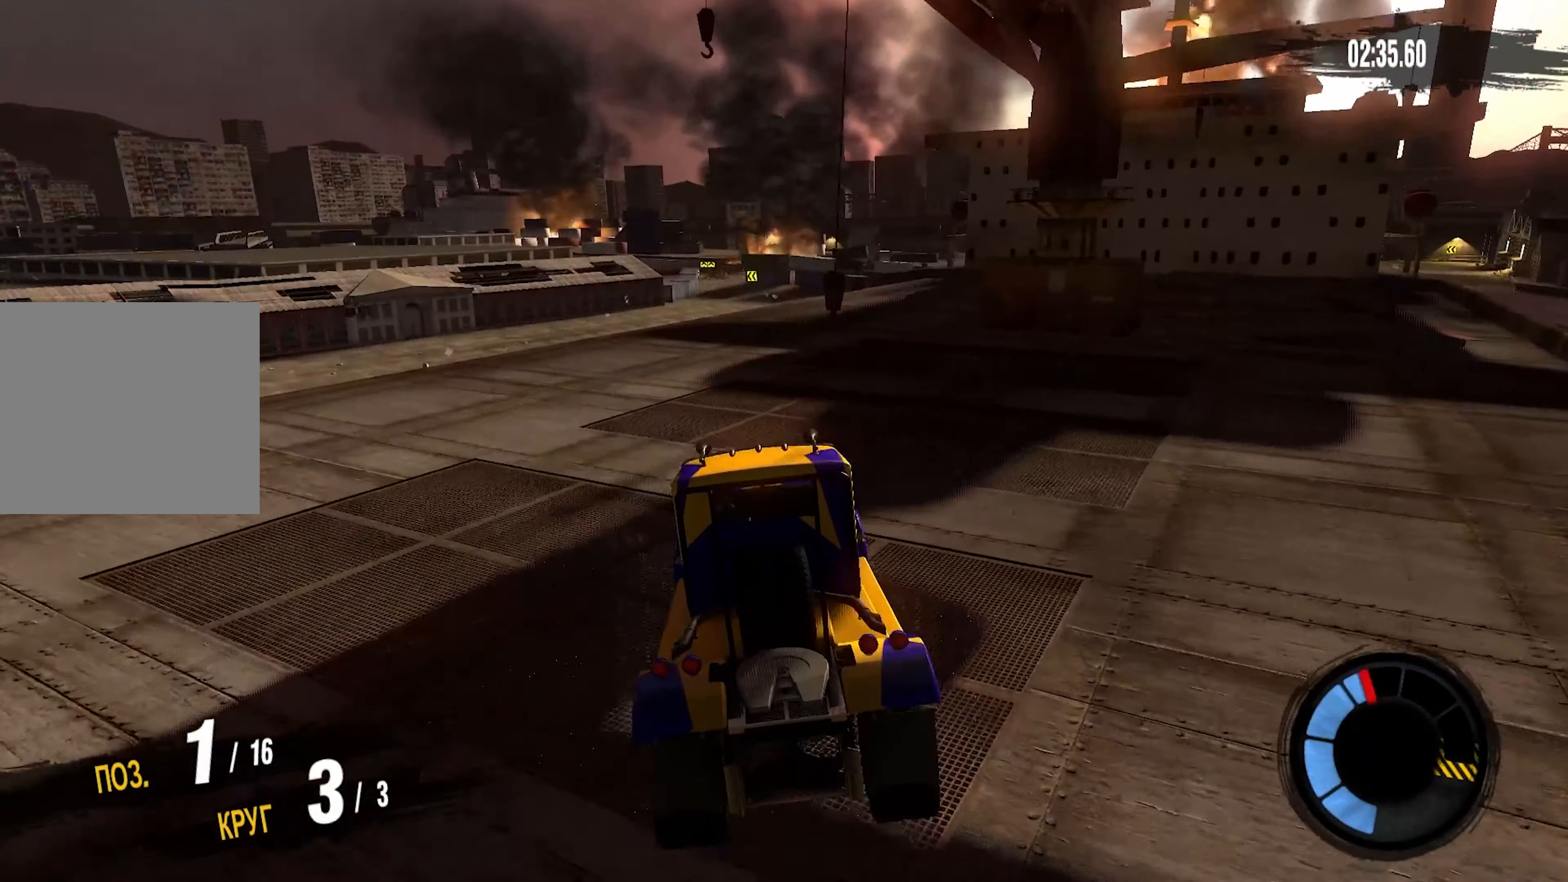
{"buttons": ["R2"], "left_stick": "center", "right_stick": "center", "events": [[250, "R2", "down"], [417, "left_stick", "center"]]}
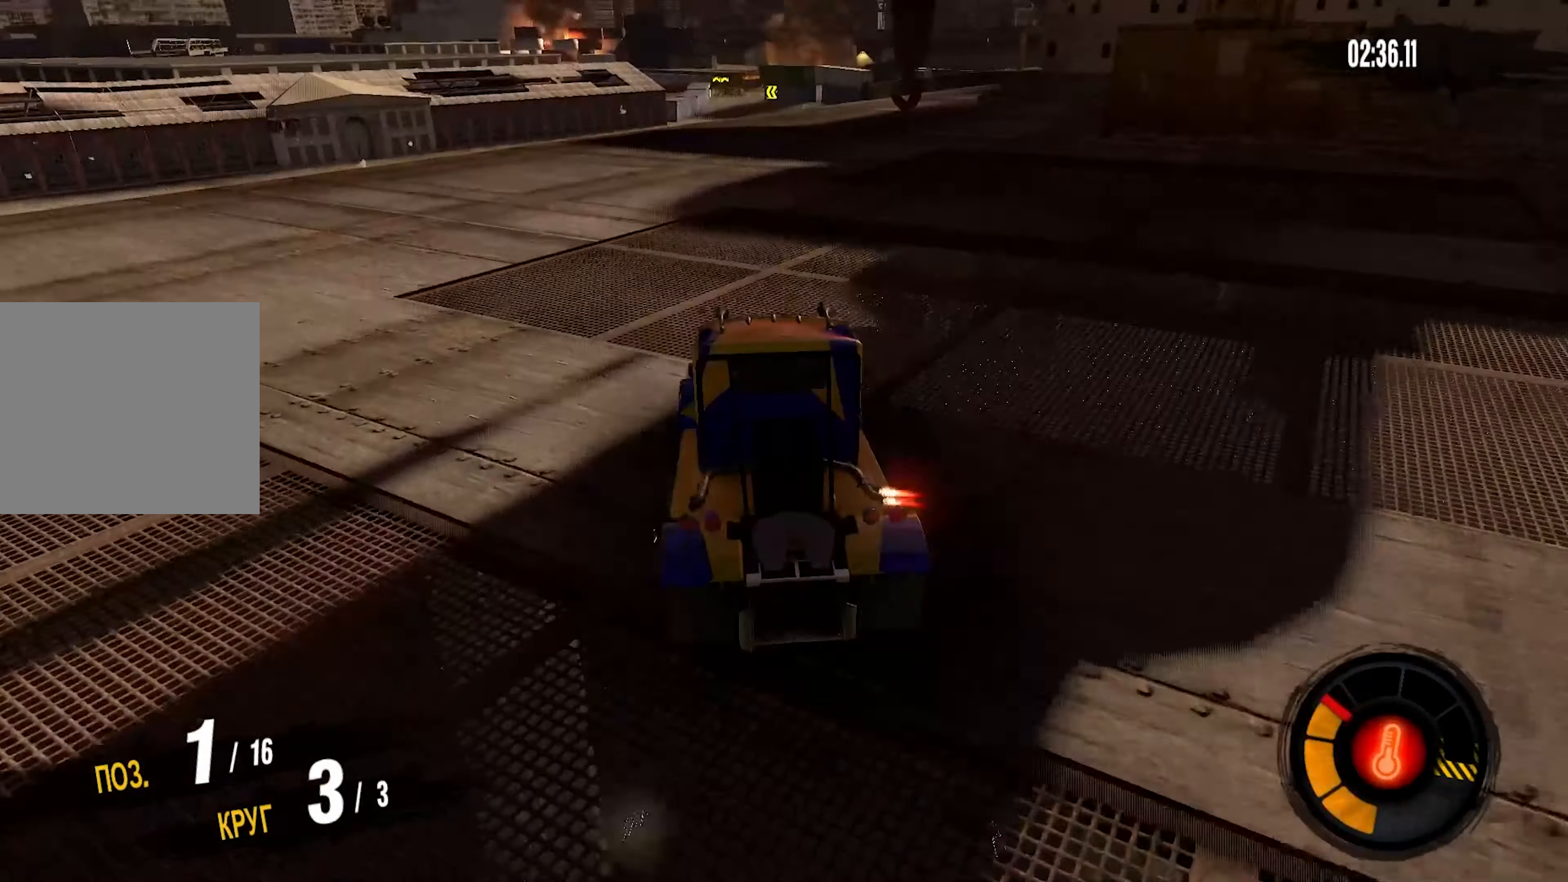
{"buttons": ["R2"], "left_stick": "center", "right_stick": "center", "events": []}
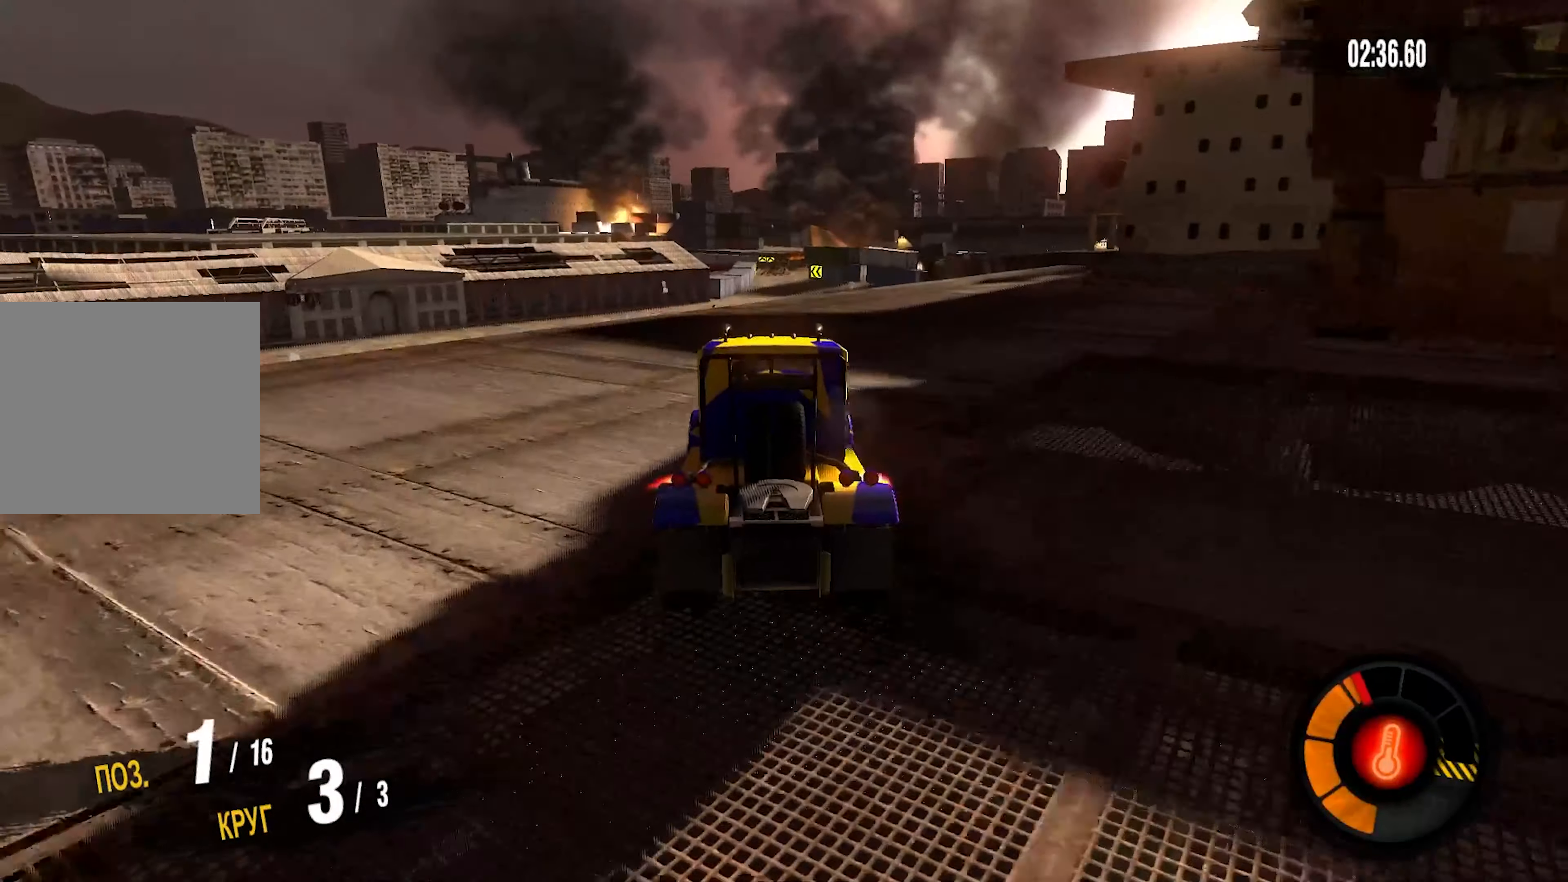
{"buttons": ["R2"], "left_stick": "center", "right_stick": "center", "events": []}
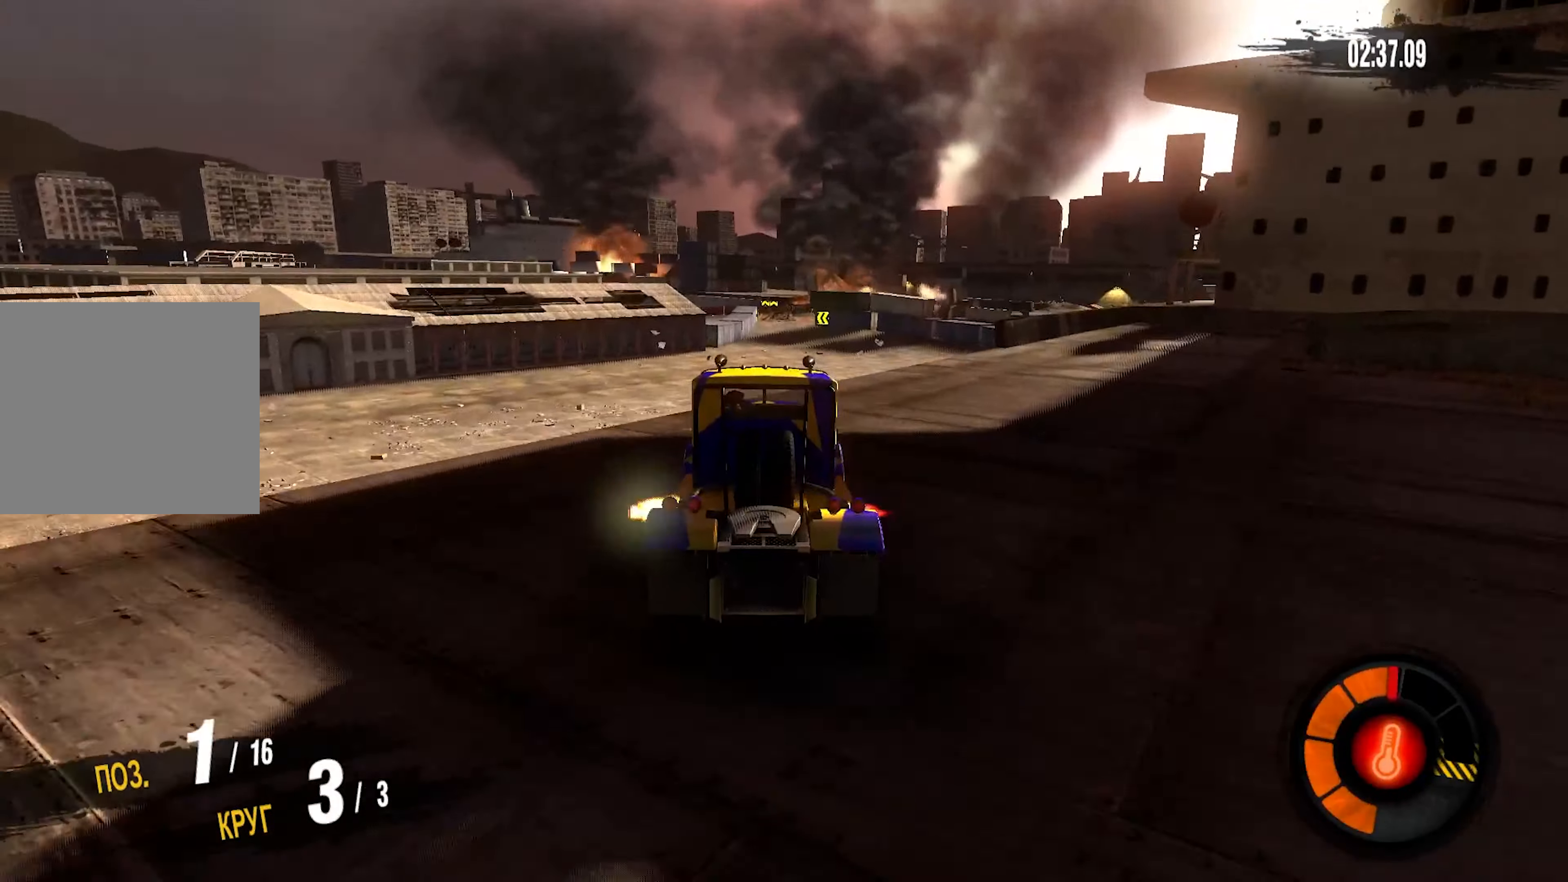
{"buttons": [], "left_stick": "center", "right_stick": "center", "events": [[133, "left_stick", "up-right"], [283, "left_stick", "center"], [300, "R2", "up"]]}
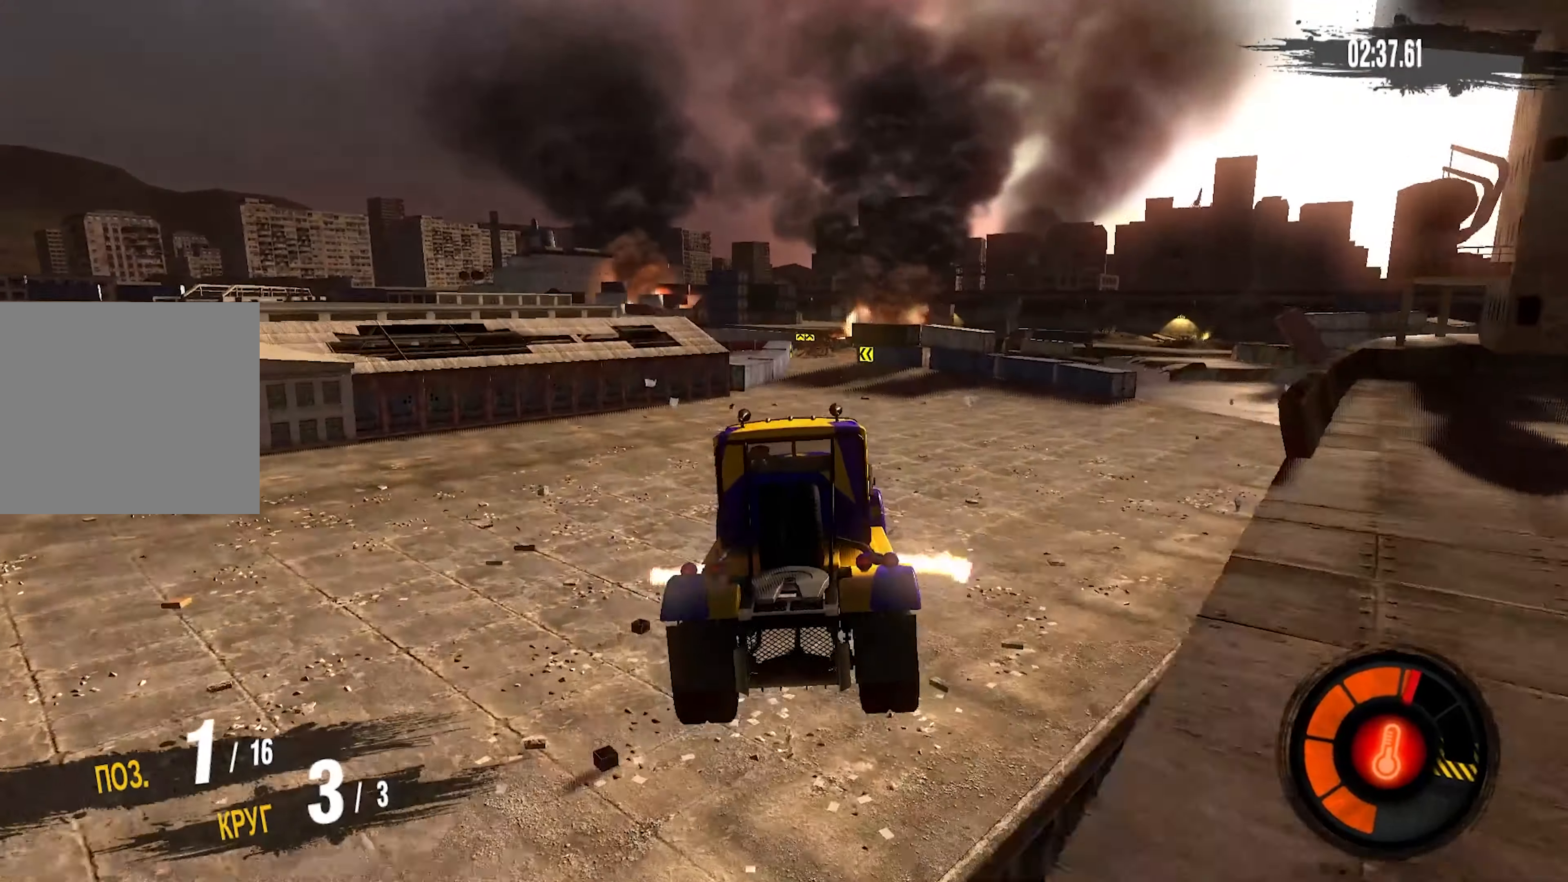
{"buttons": [], "left_stick": "center", "right_stick": "center", "events": []}
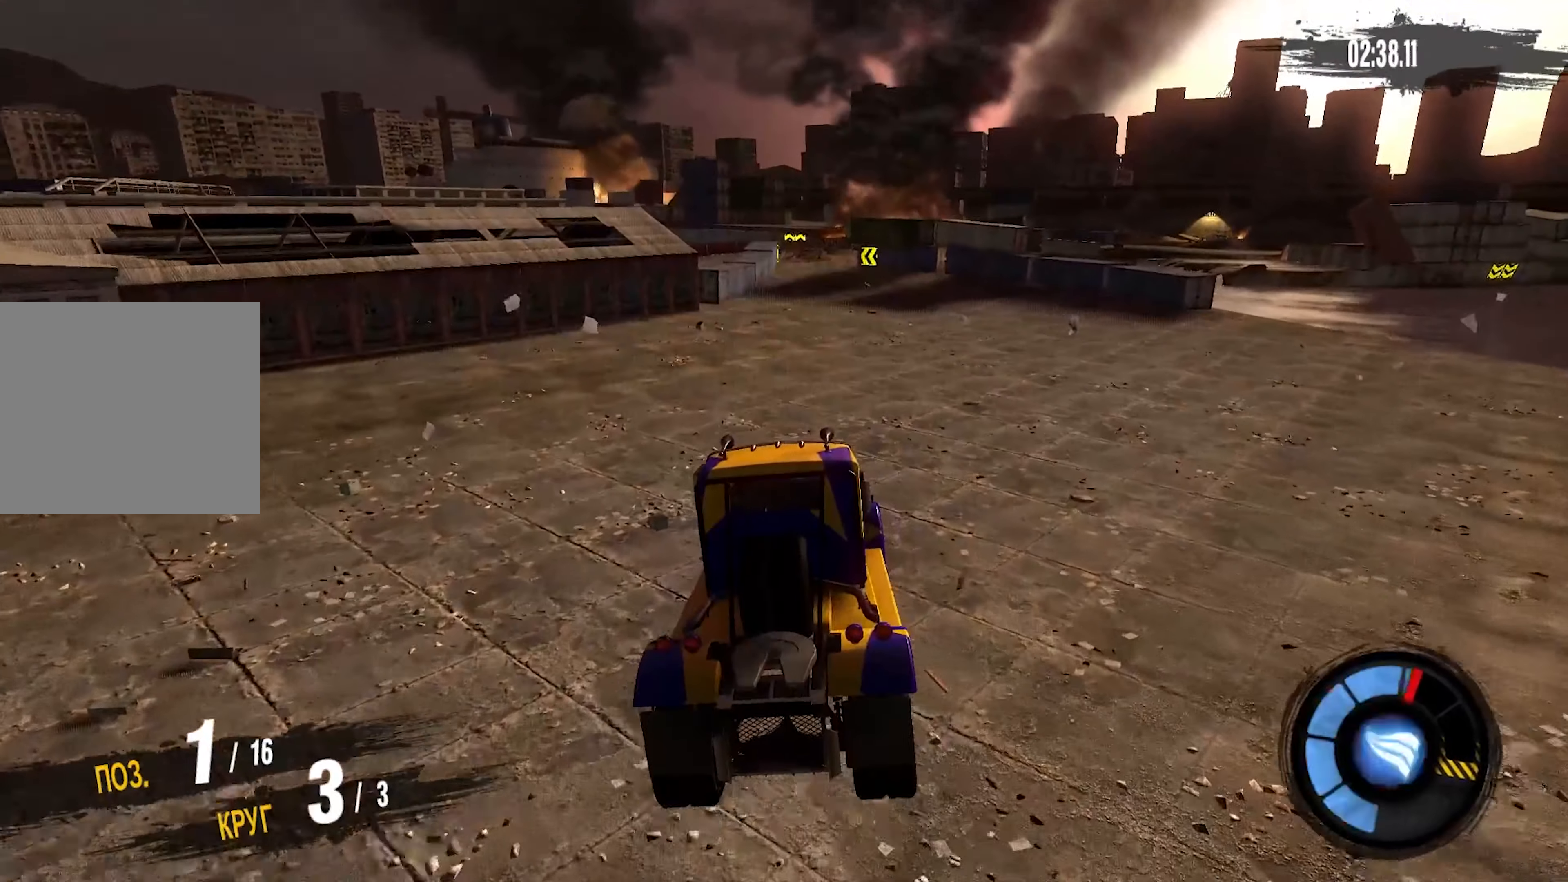
{"buttons": ["R2"], "left_stick": "left", "right_stick": "center", "events": [[317, "R2", "down"], [483, "left_stick", "left"]]}
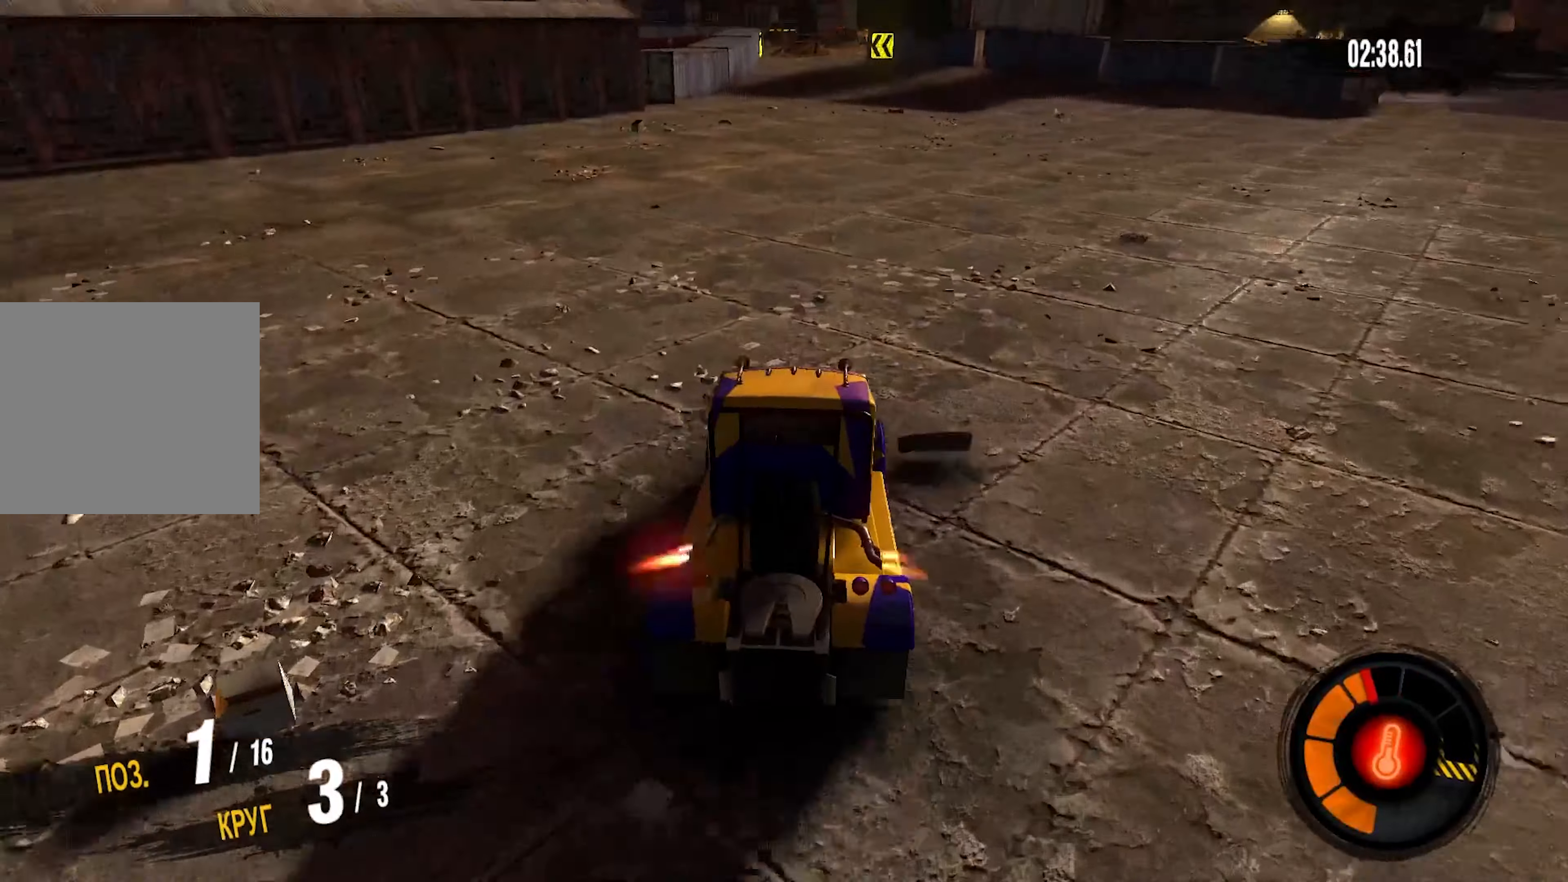
{"buttons": ["R2"], "left_stick": "center", "right_stick": "center", "events": [[33, "left_stick", "center"]]}
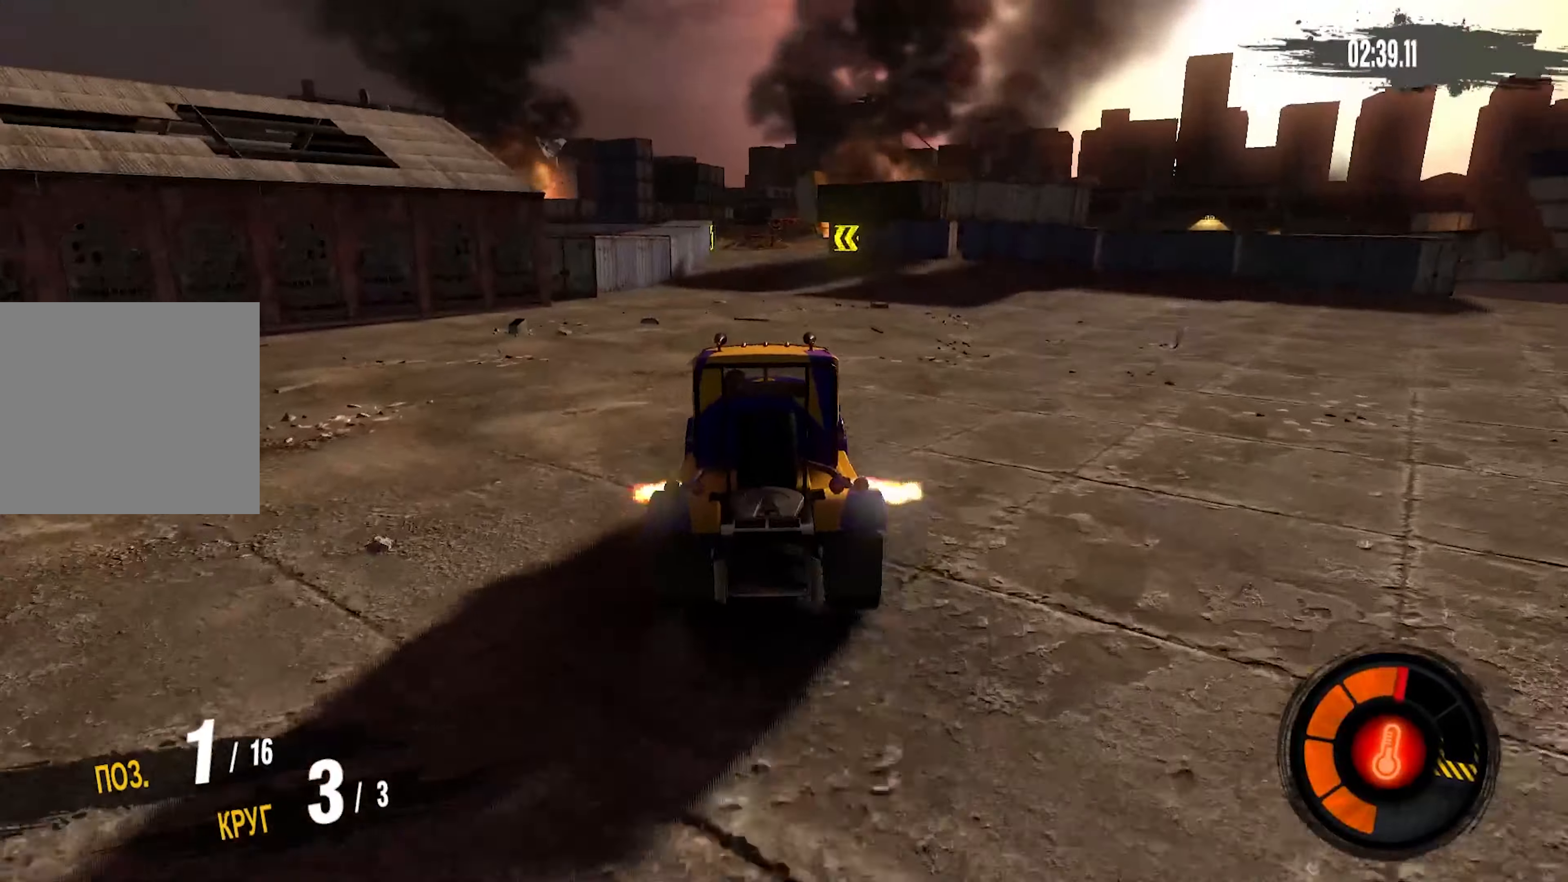
{"buttons": ["R2"], "left_stick": "center", "right_stick": "center", "events": []}
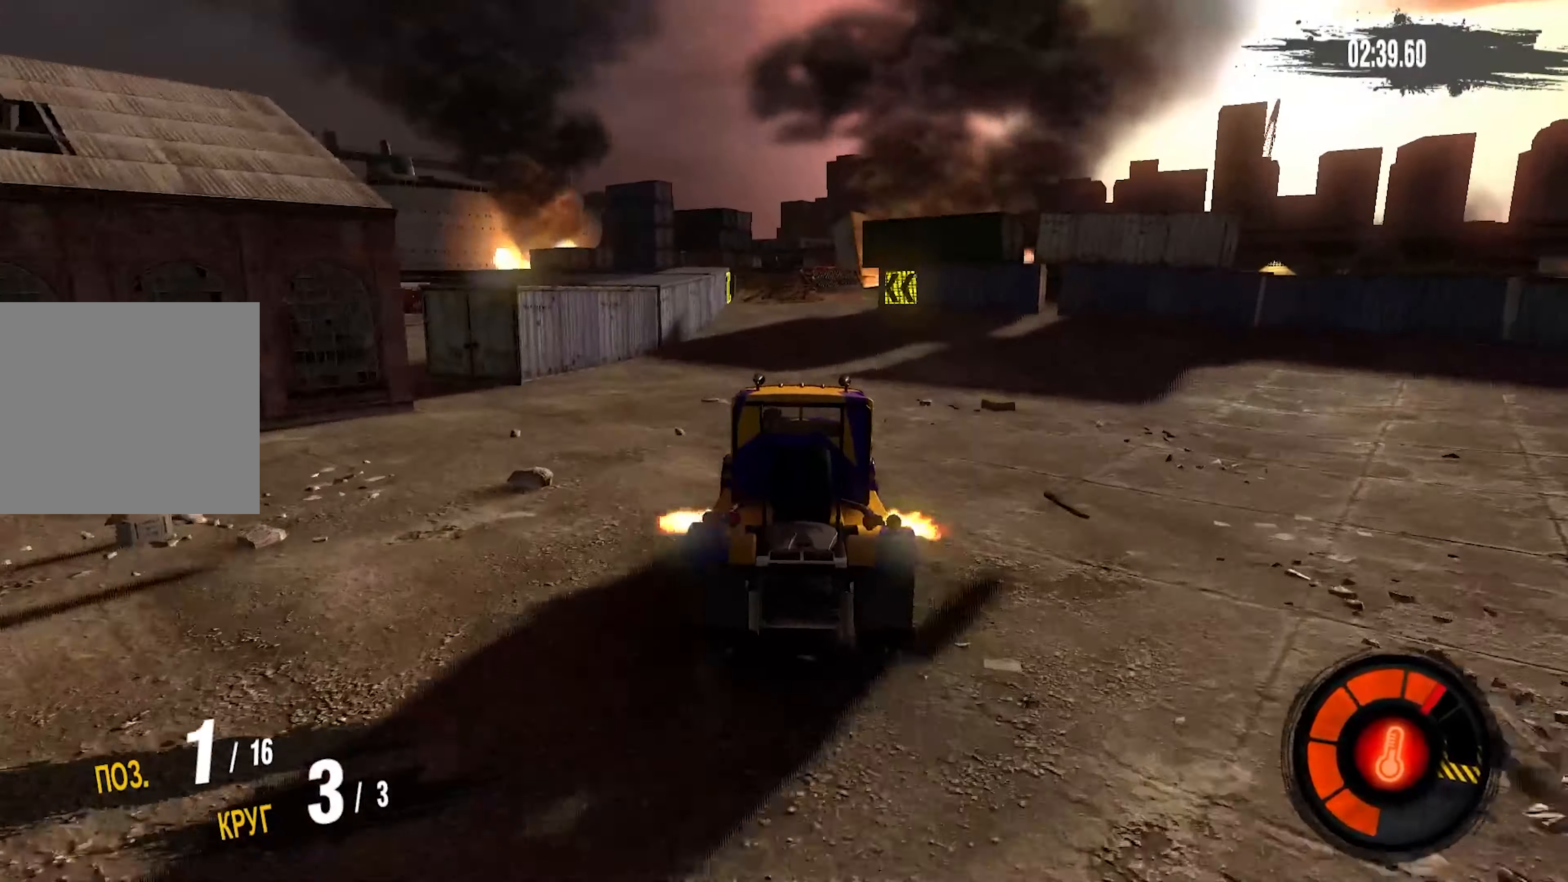
{"buttons": ["R2"], "left_stick": "center", "right_stick": "center", "events": []}
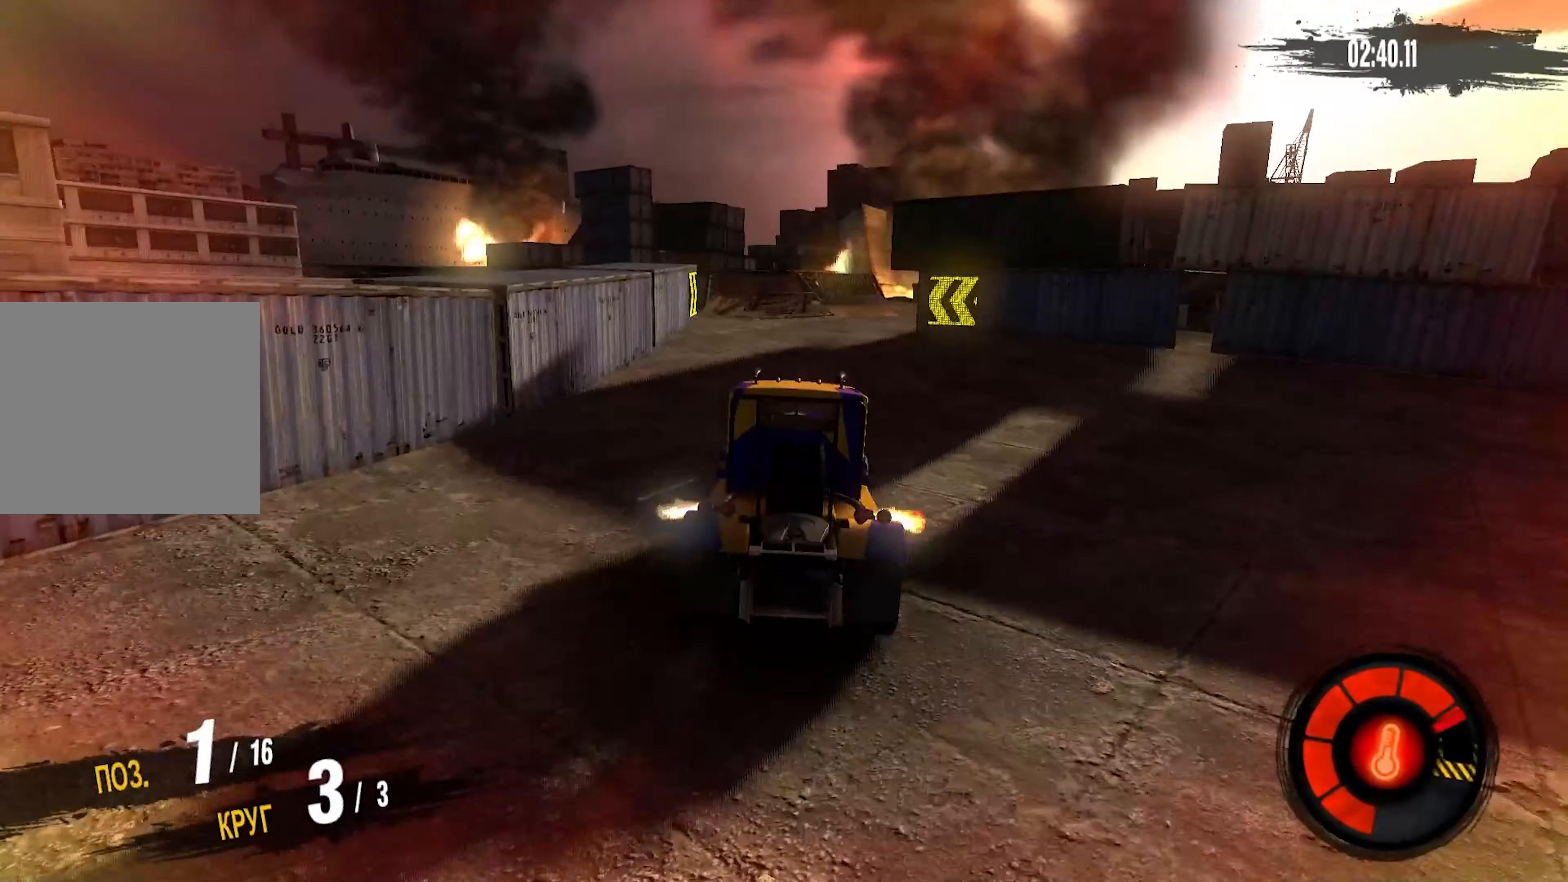
{"buttons": ["R2"], "left_stick": "center", "right_stick": "center", "events": []}
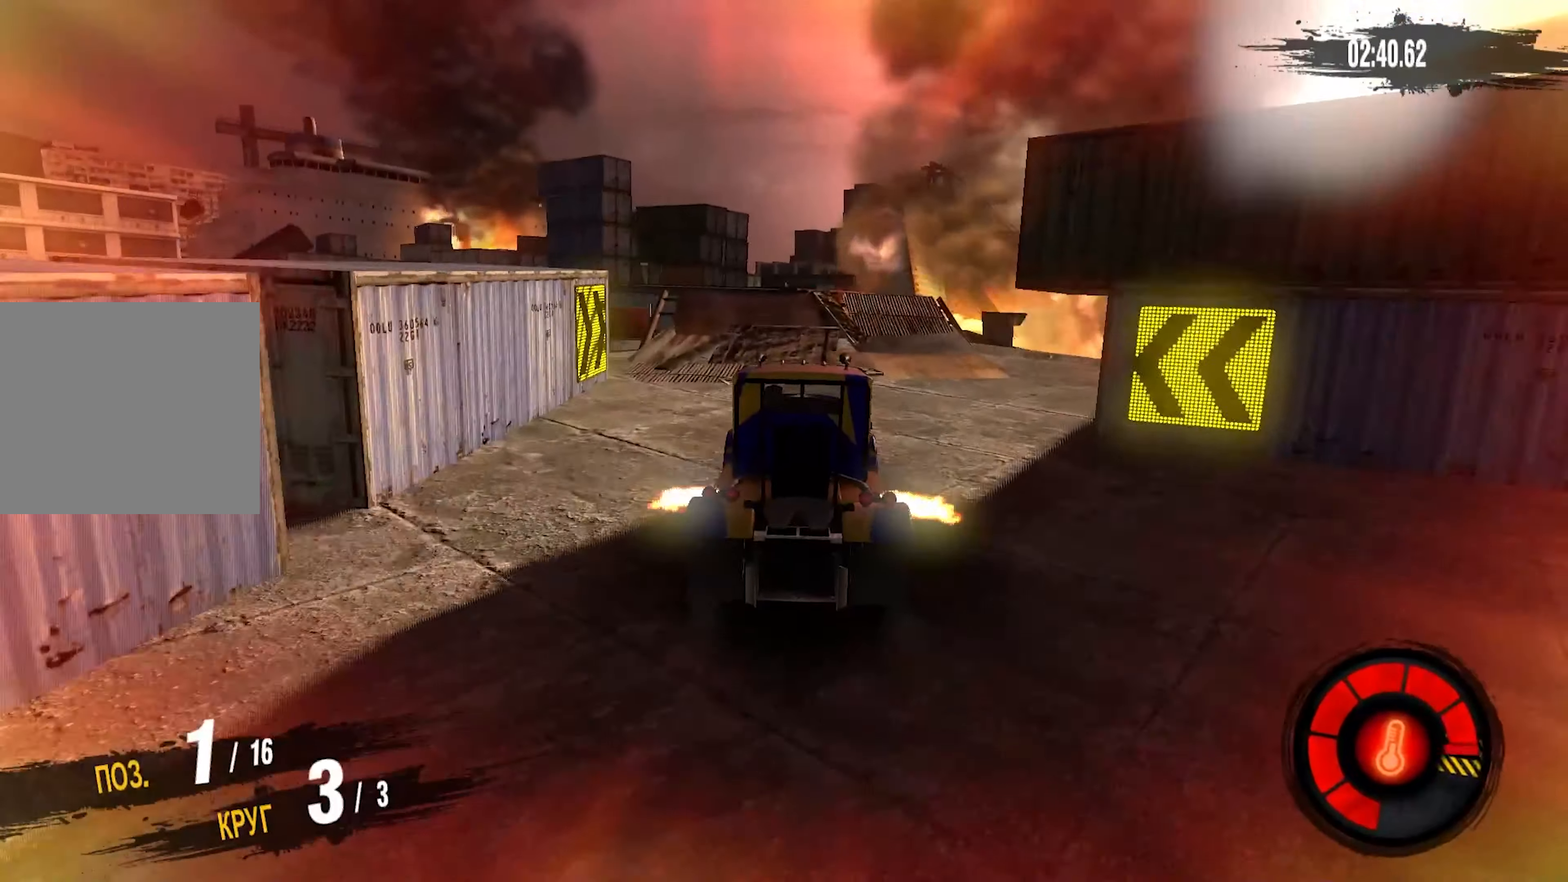
{"buttons": ["R2"], "left_stick": "left", "right_stick": "center", "events": [[417, "left_stick", "left"]]}
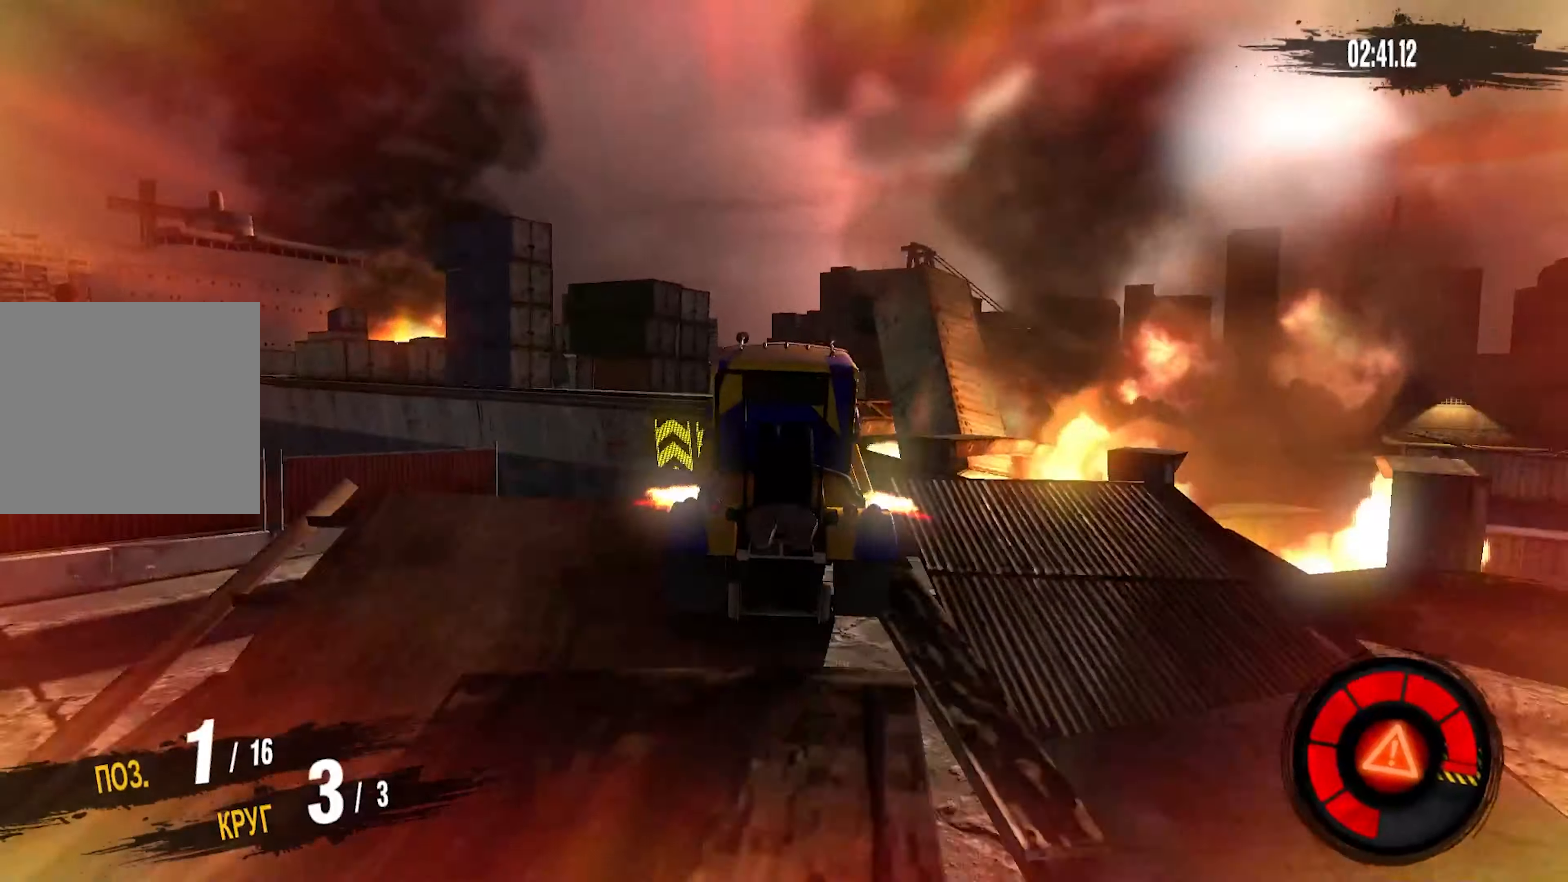
{"buttons": [], "left_stick": "up-right", "right_stick": "center", "events": [[117, "left_stick", "center"], [134, "R2", "up"], [250, "left_stick", "up-right"]]}
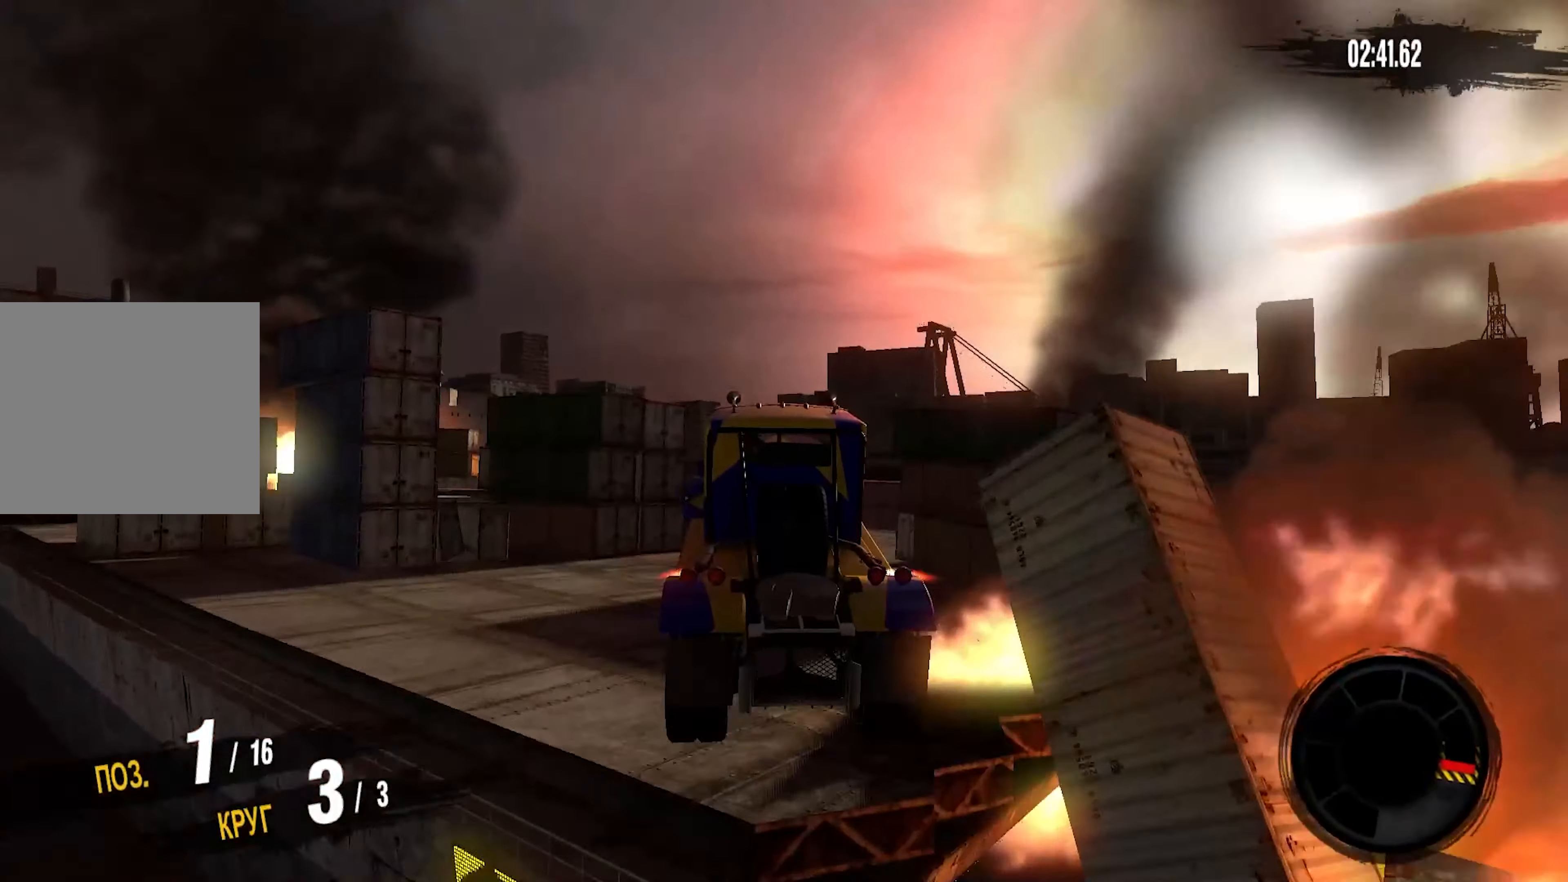
{"buttons": [], "left_stick": "up-right", "right_stick": "center", "events": []}
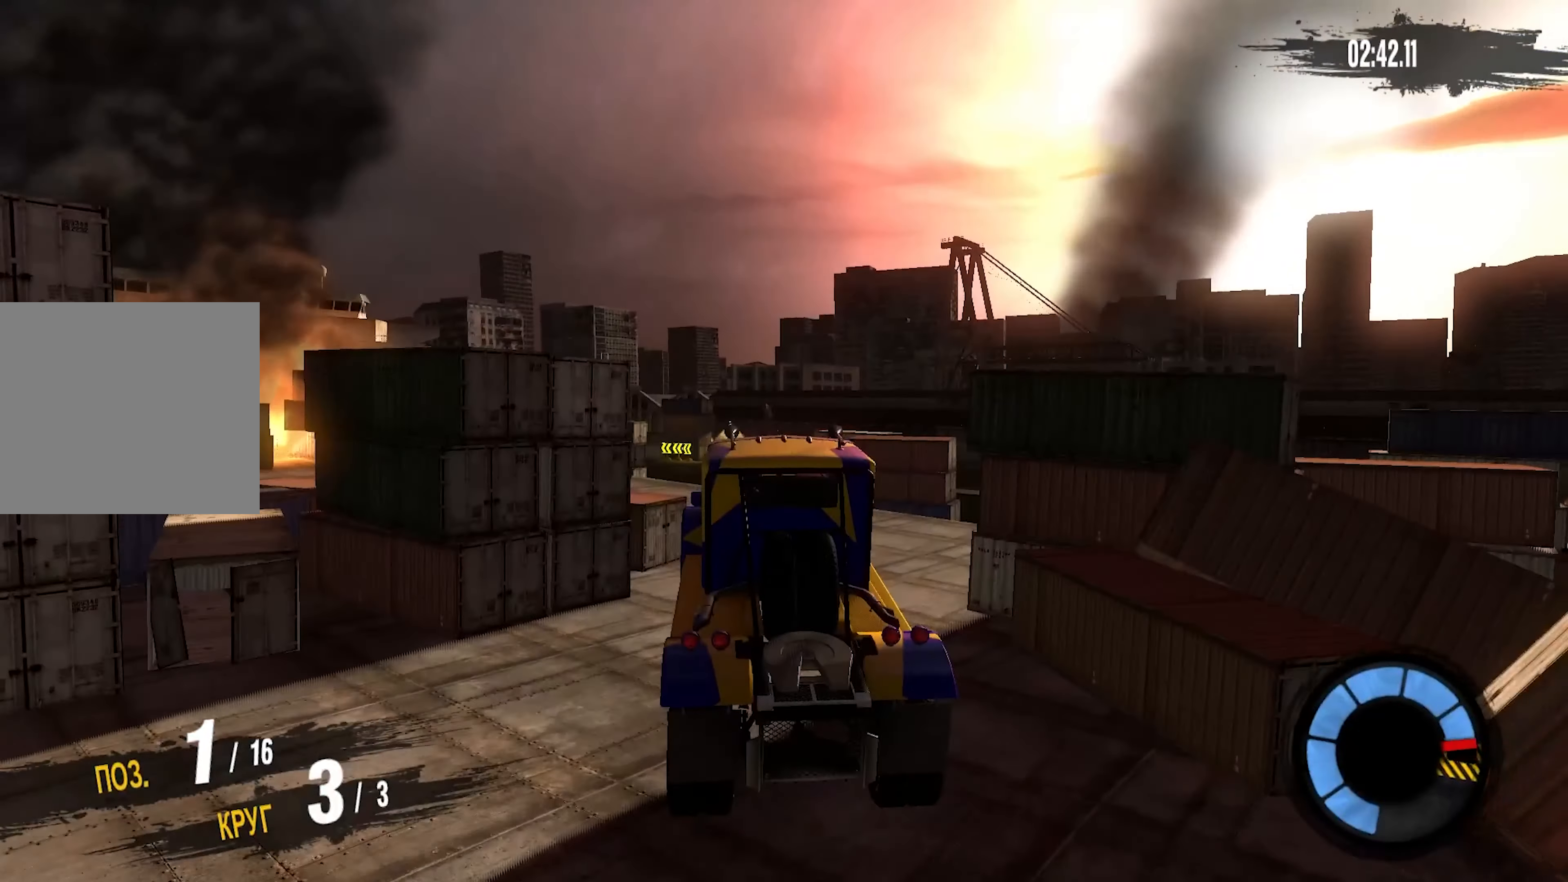
{"buttons": [], "left_stick": "up", "right_stick": "center", "events": [[234, "left_stick", "up"]]}
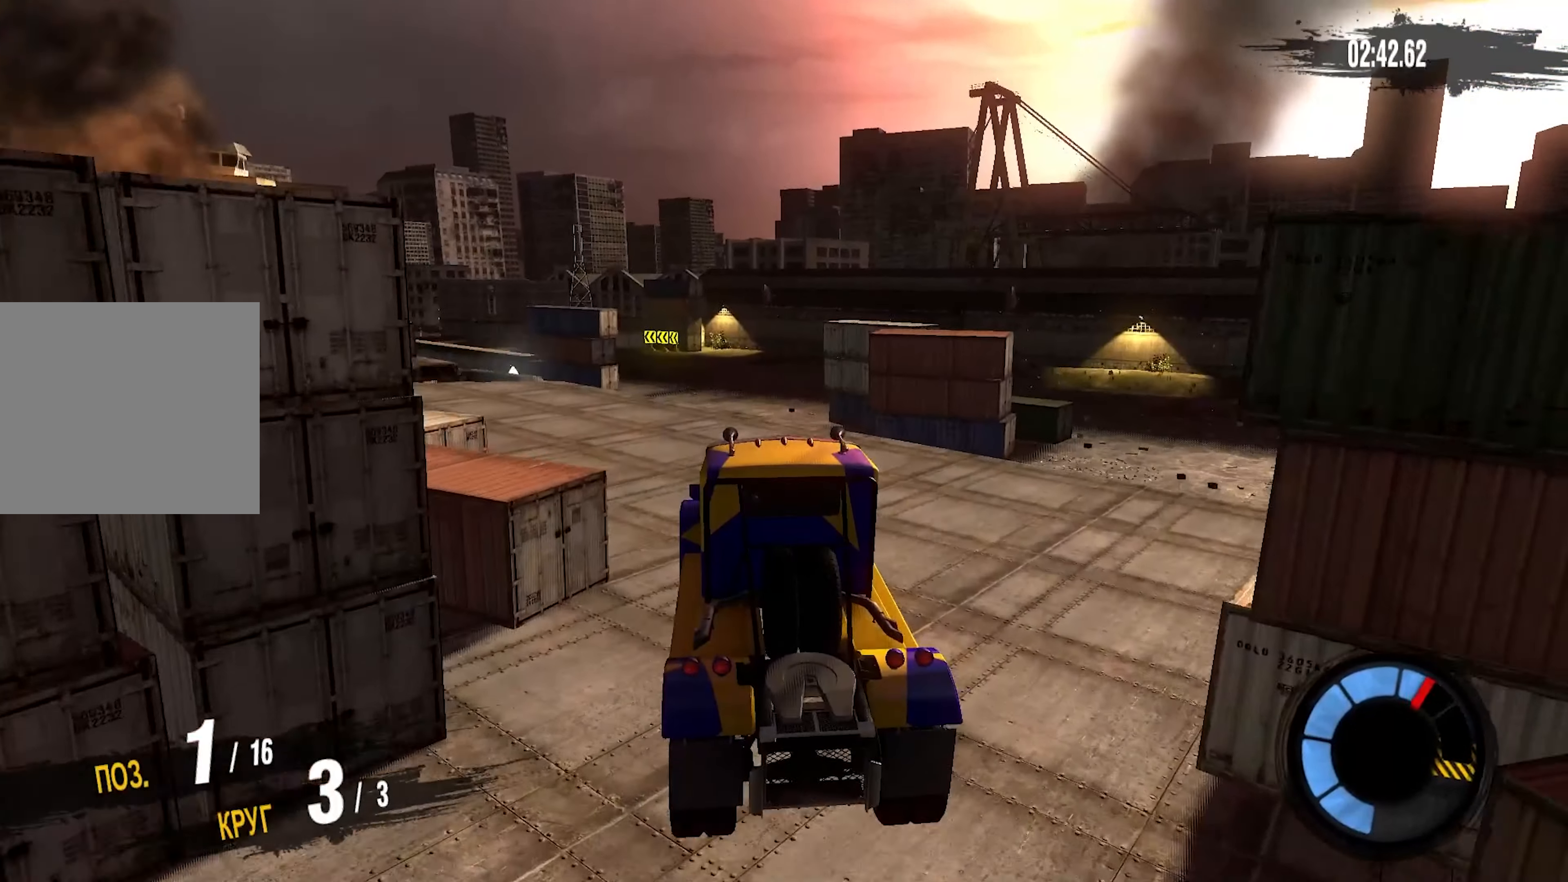
{"buttons": [], "left_stick": "center", "right_stick": "center", "events": [[134, "left_stick", "center"]]}
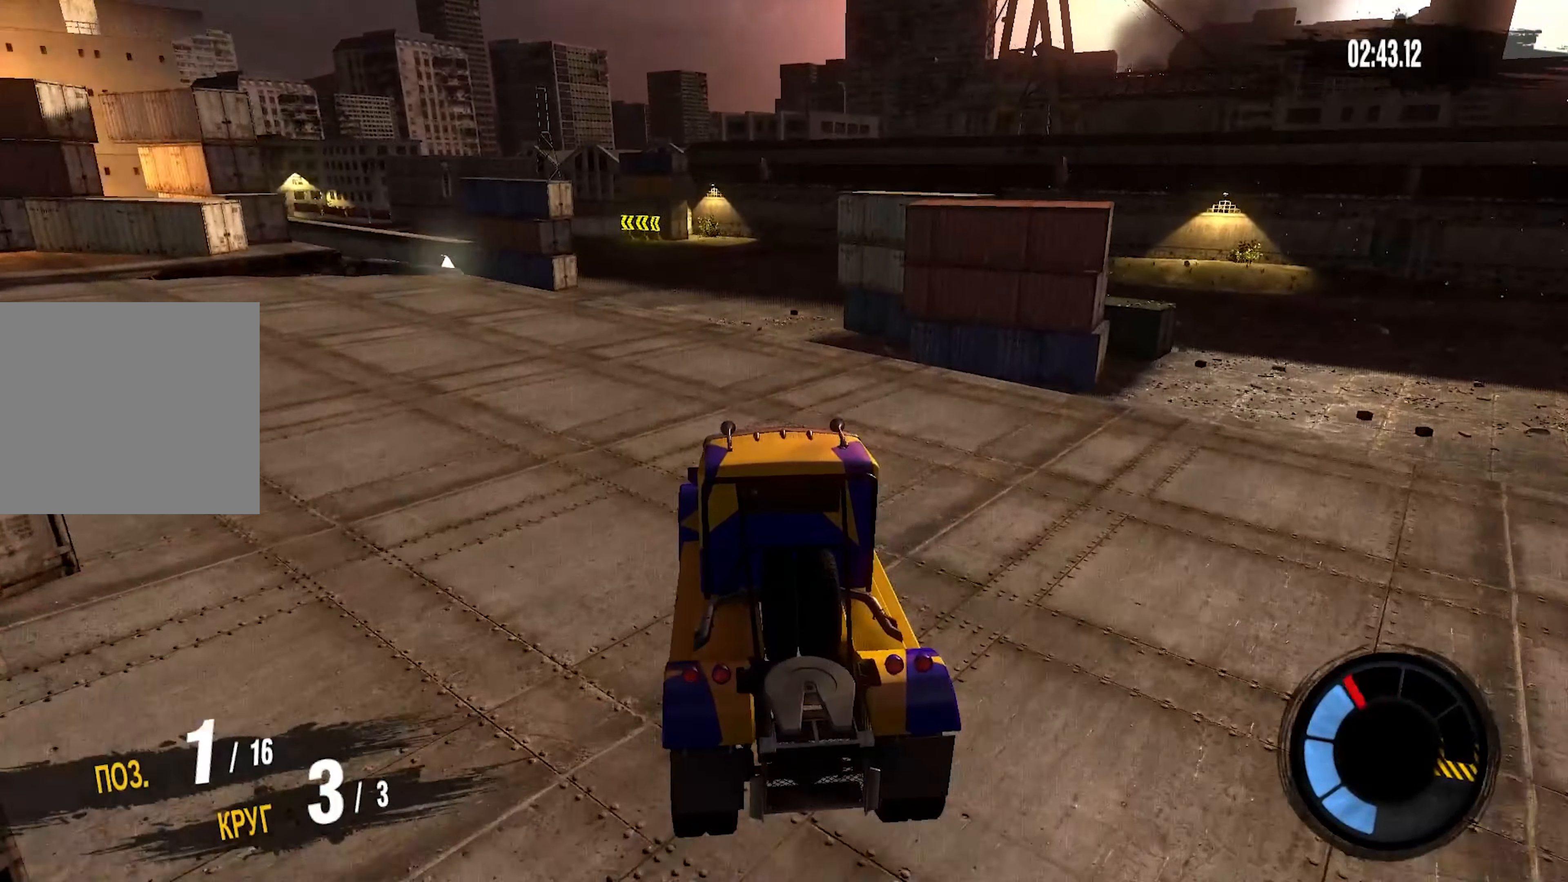
{"buttons": ["R2"], "left_stick": "left", "right_stick": "center", "events": [[100, "R2", "down"], [367, "left_stick", "left"]]}
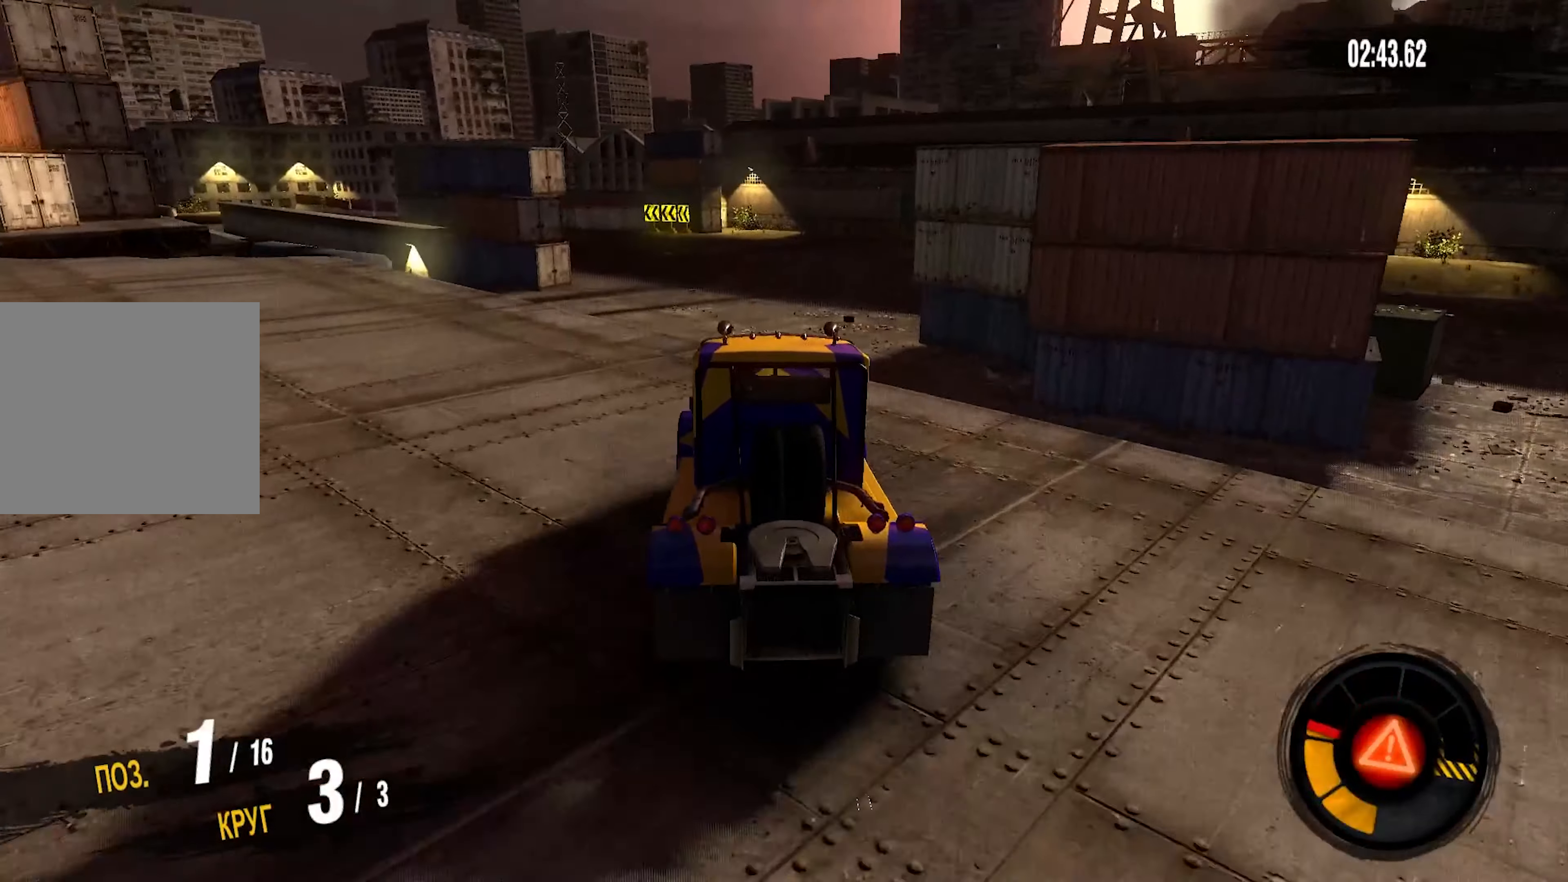
{"buttons": ["R2"], "left_stick": "center", "right_stick": "center", "events": [[367, "left_stick", "center"]]}
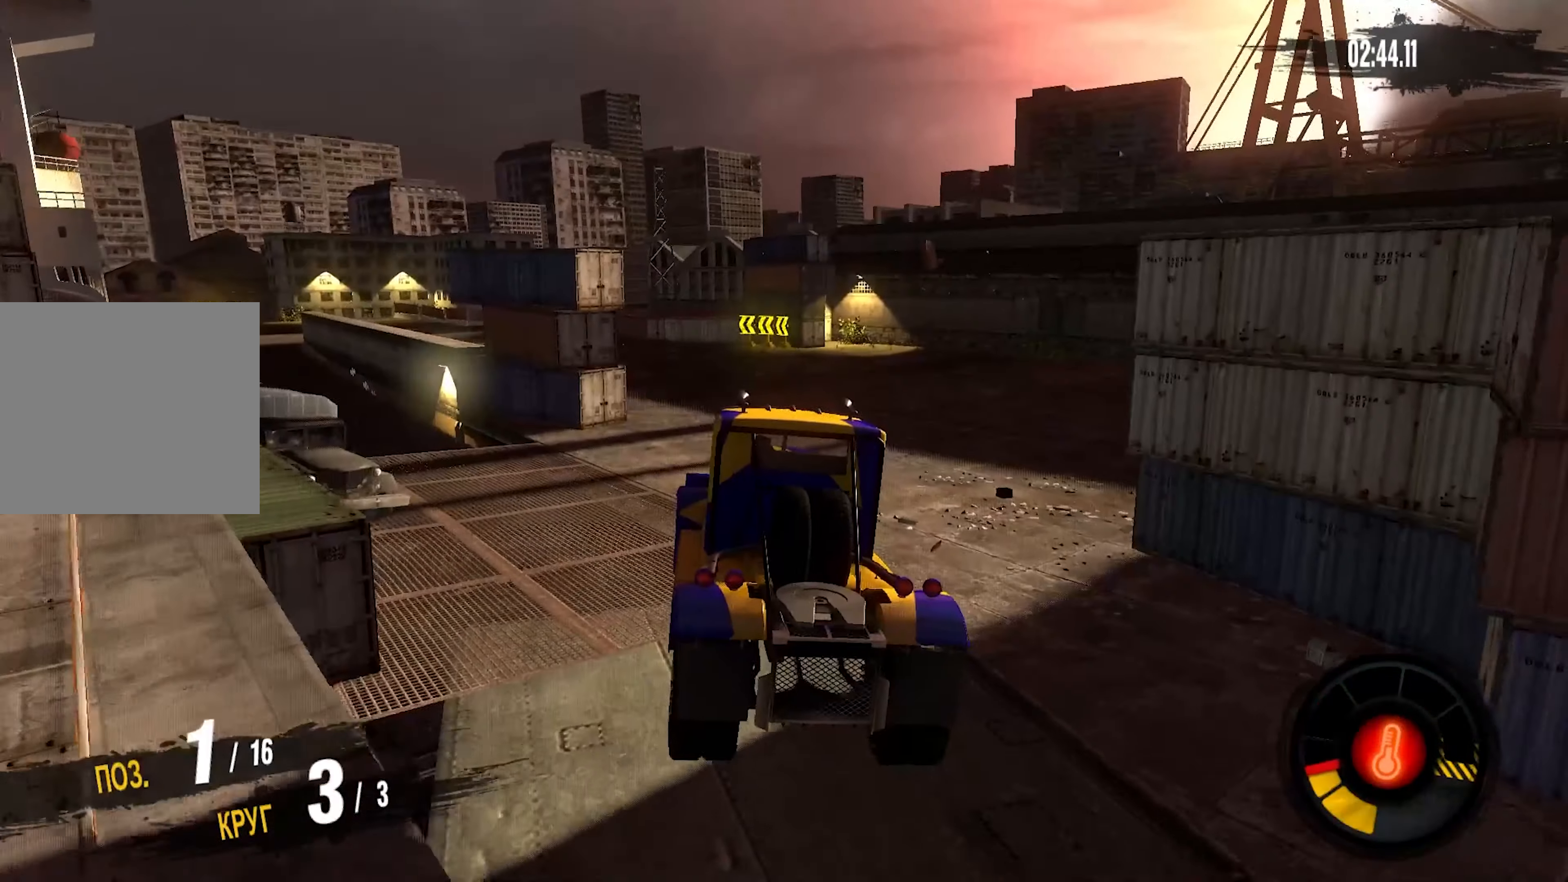
{"buttons": ["R2"], "left_stick": "center", "right_stick": "center", "events": []}
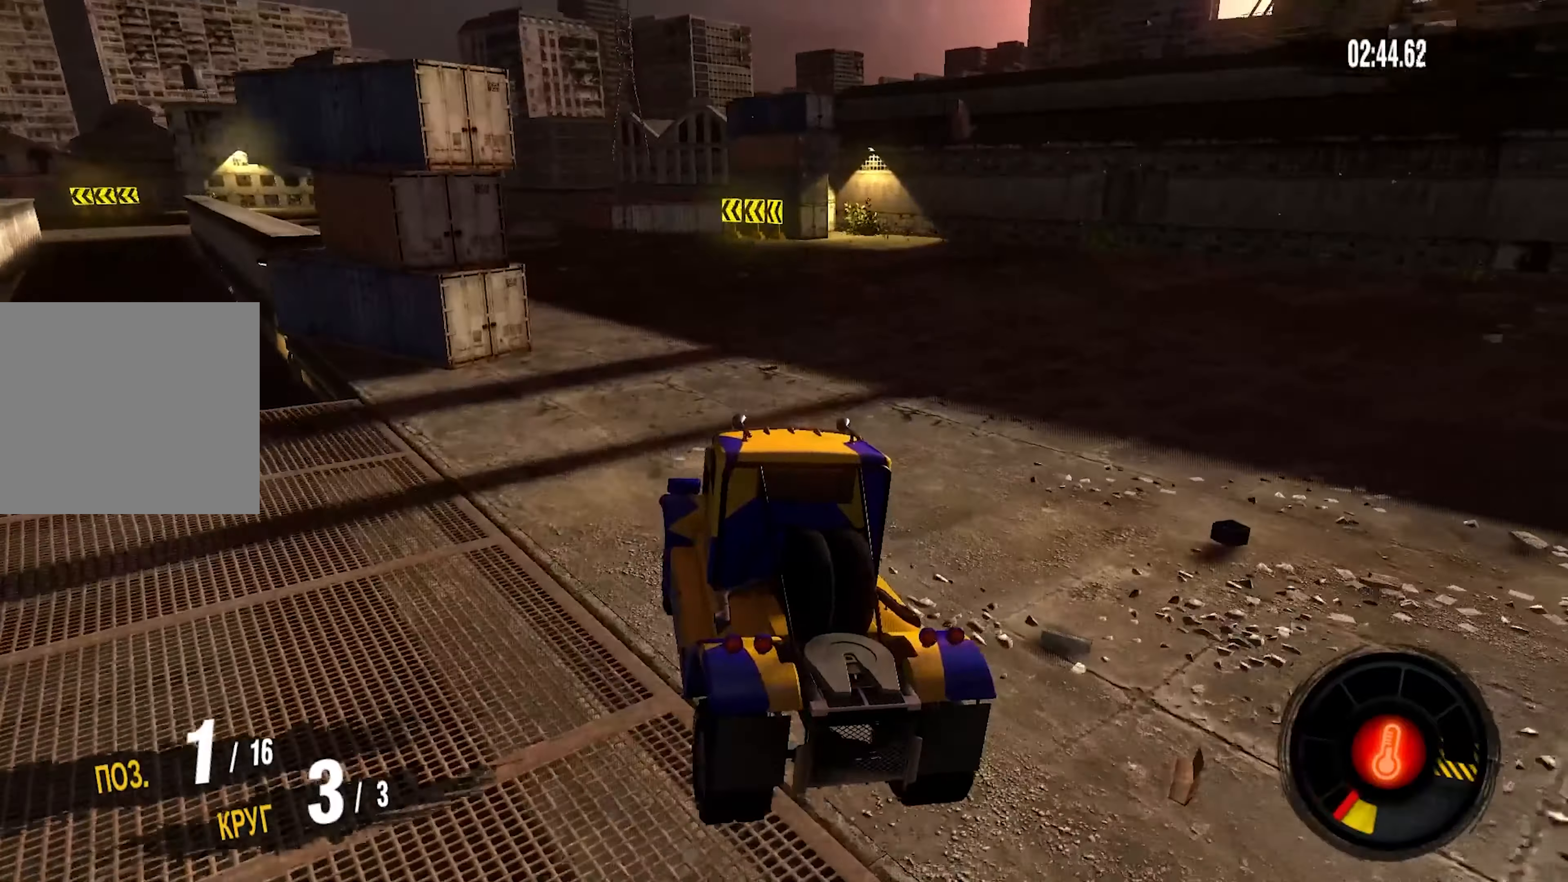
{"buttons": ["R2"], "left_stick": "center", "right_stick": "center", "events": [[300, "left_stick", "left"], [500, "left_stick", "center"]]}
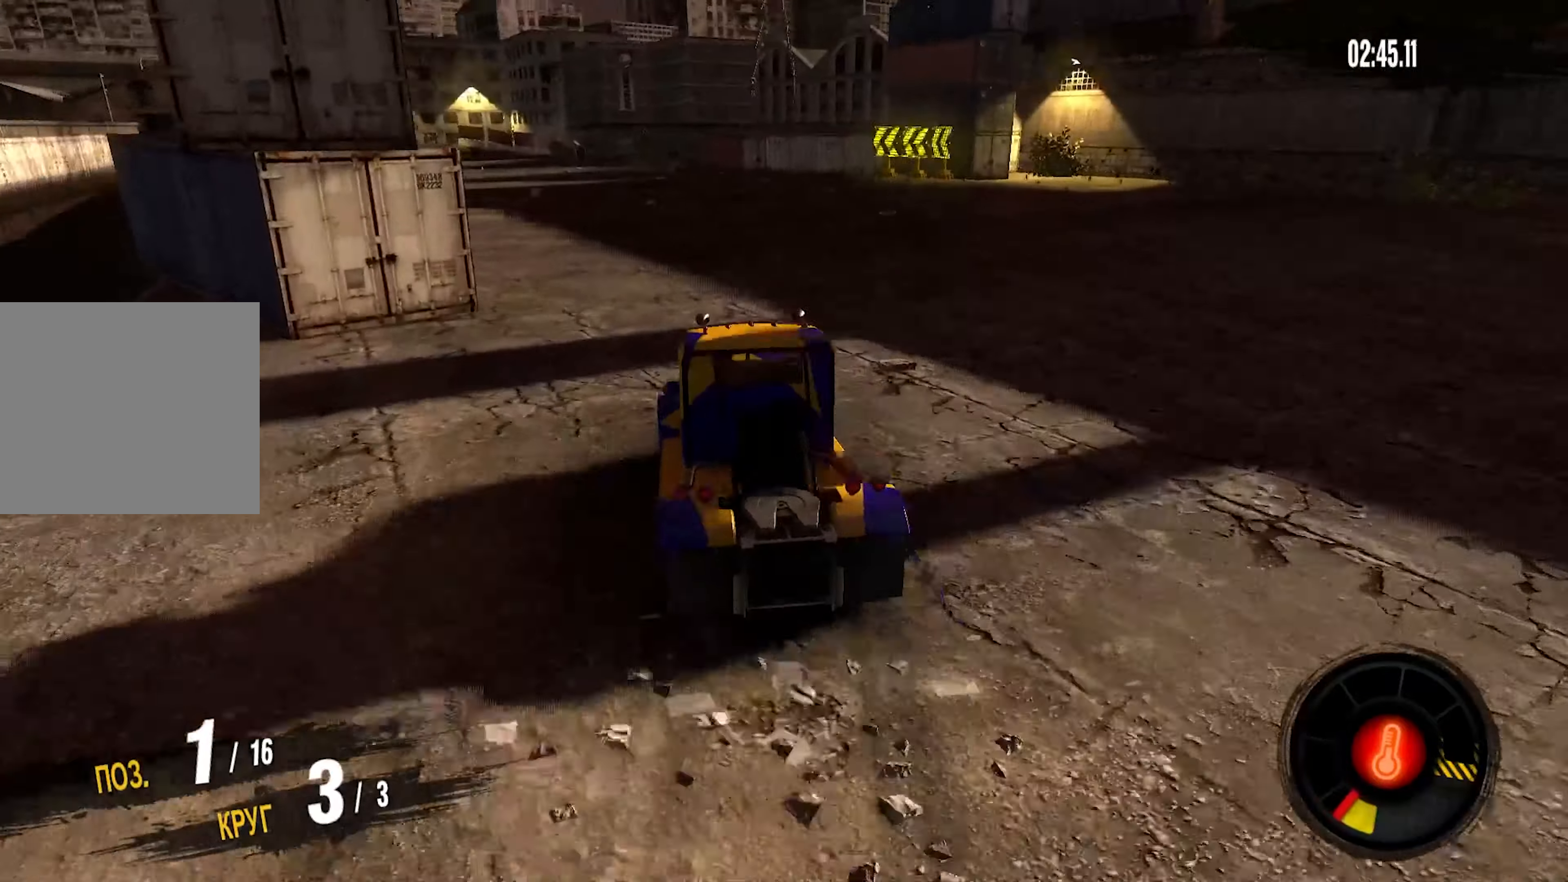
{"buttons": ["R2"], "left_stick": "center", "right_stick": "center", "events": [[150, "left_stick", "left"], [333, "left_stick", "center"]]}